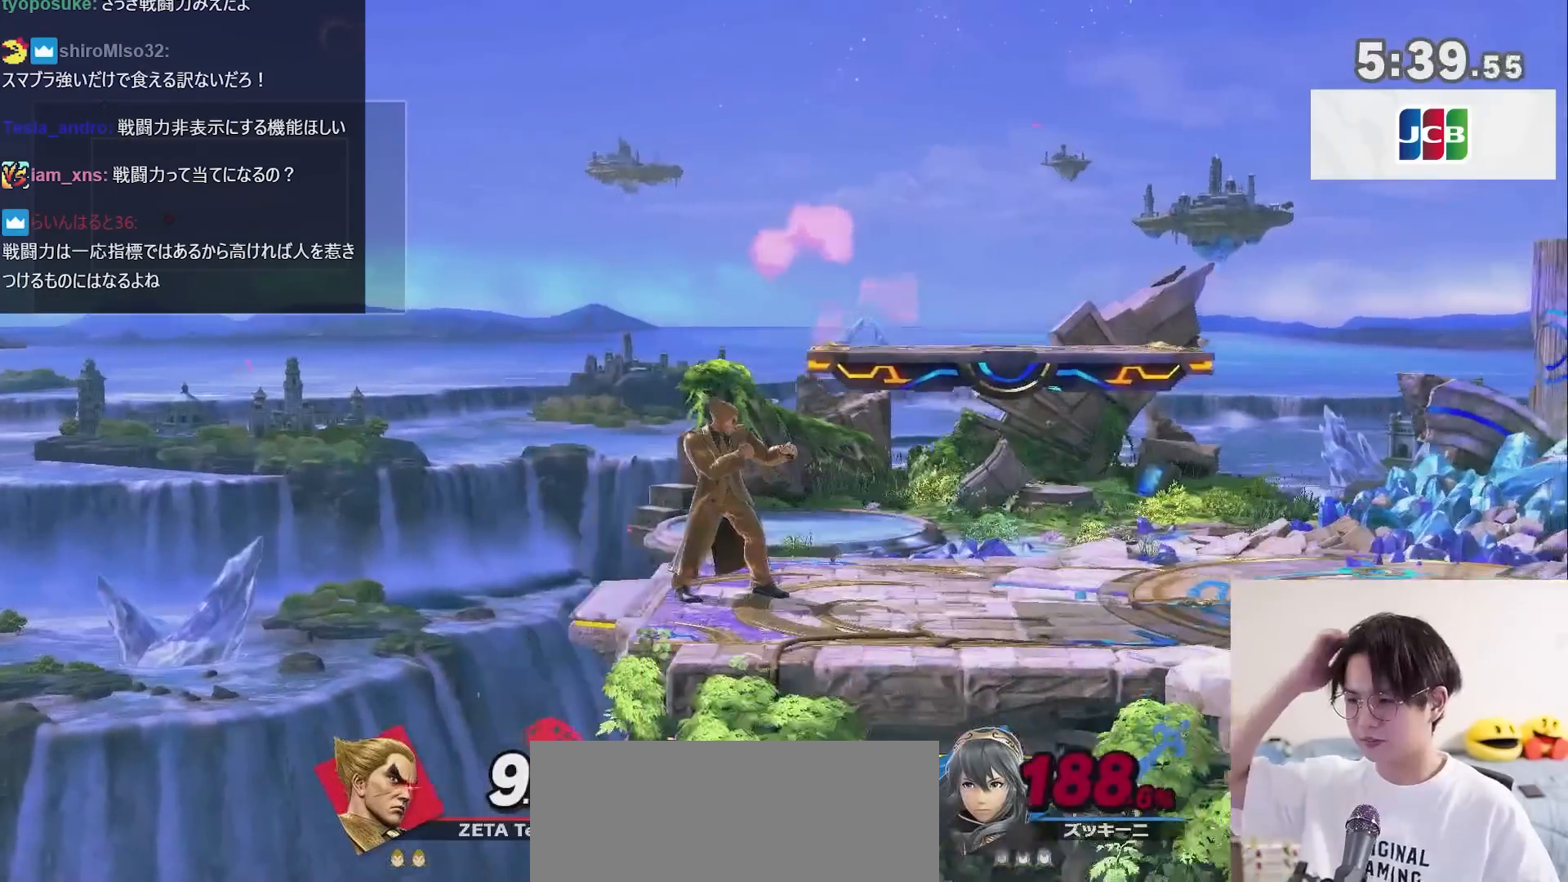
Gameplay with a controller (Nintendo layout); each line is a JSON object with the inputs held at the frame after it. "events" lists button and stick changes between this image and that frame as [ms after this image, input, new state], when the widget could be followed in between. Not read: L3 R3.
{"buttons": [], "left_stick": "center", "right_stick": "center", "events": []}
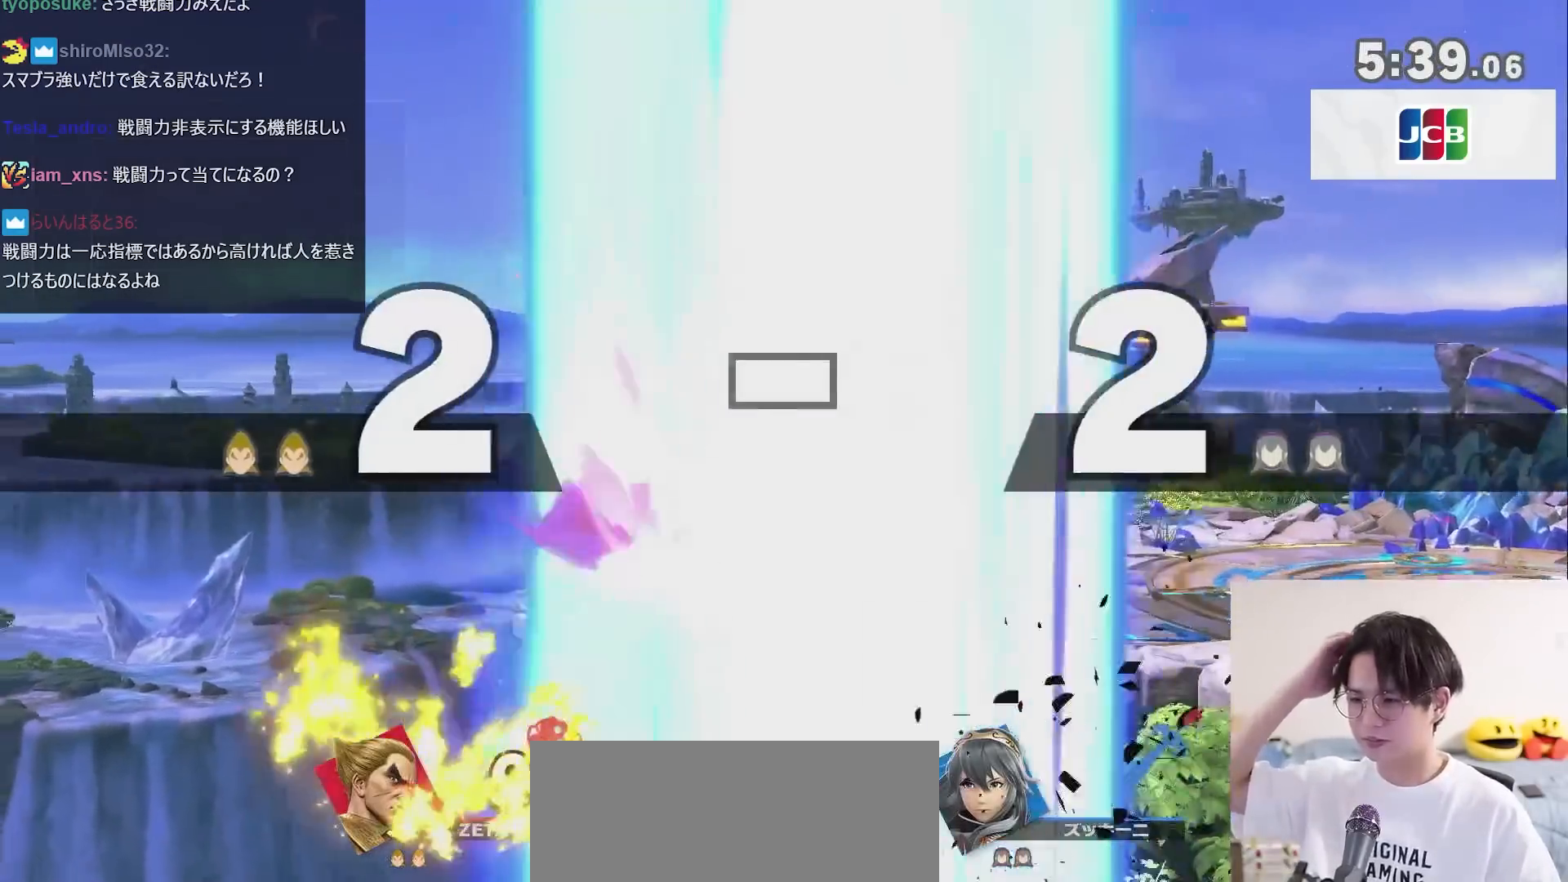
{"buttons": [], "left_stick": "center", "right_stick": "center", "events": []}
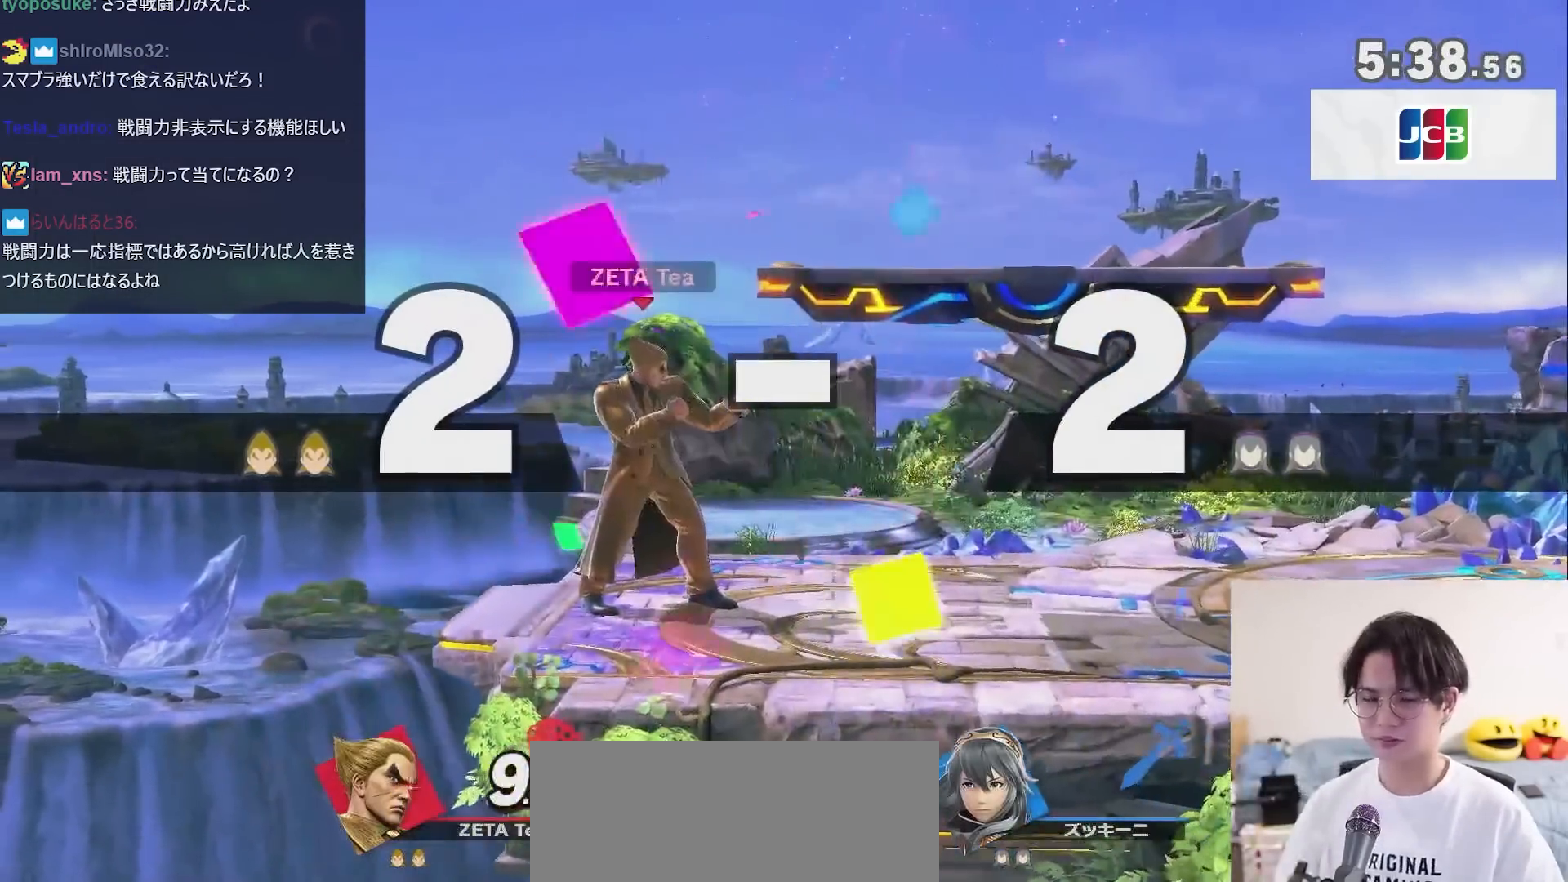
{"buttons": ["X"], "left_stick": "center", "right_stick": "center", "events": [[233, "left_stick", "right"], [350, "X", "down"], [350, "left_stick", "left"], [450, "left_stick", "center"]]}
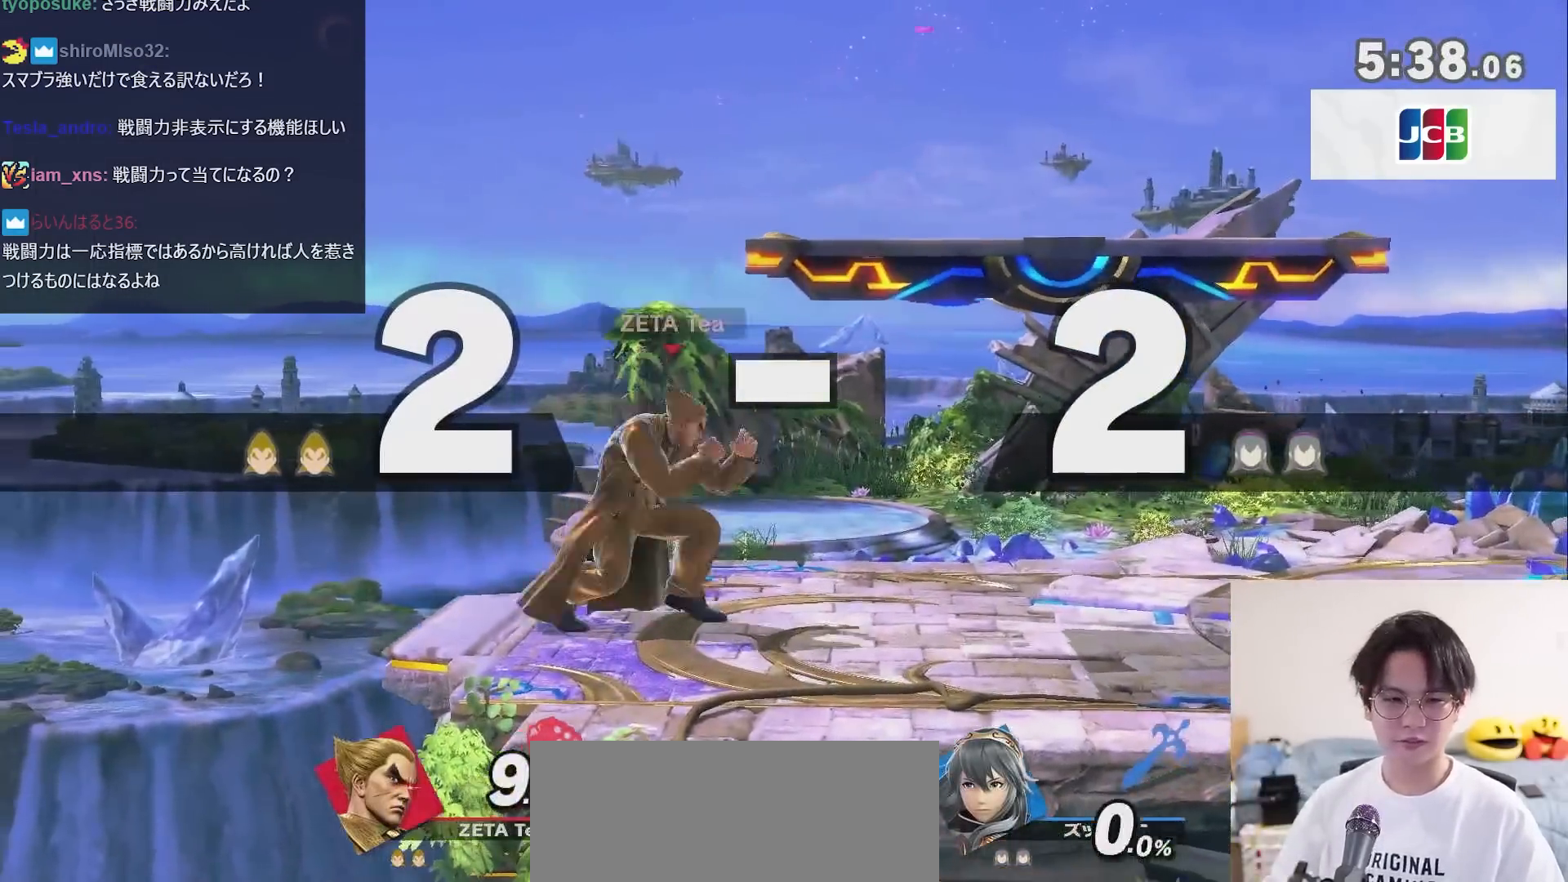
{"buttons": [], "left_stick": "down-left", "right_stick": "center", "events": [[17, "X", "up"], [83, "X", "down"], [117, "A", "down"], [233, "X", "up"], [300, "A", "up"], [300, "left_stick", "left"], [483, "left_stick", "down-left"]]}